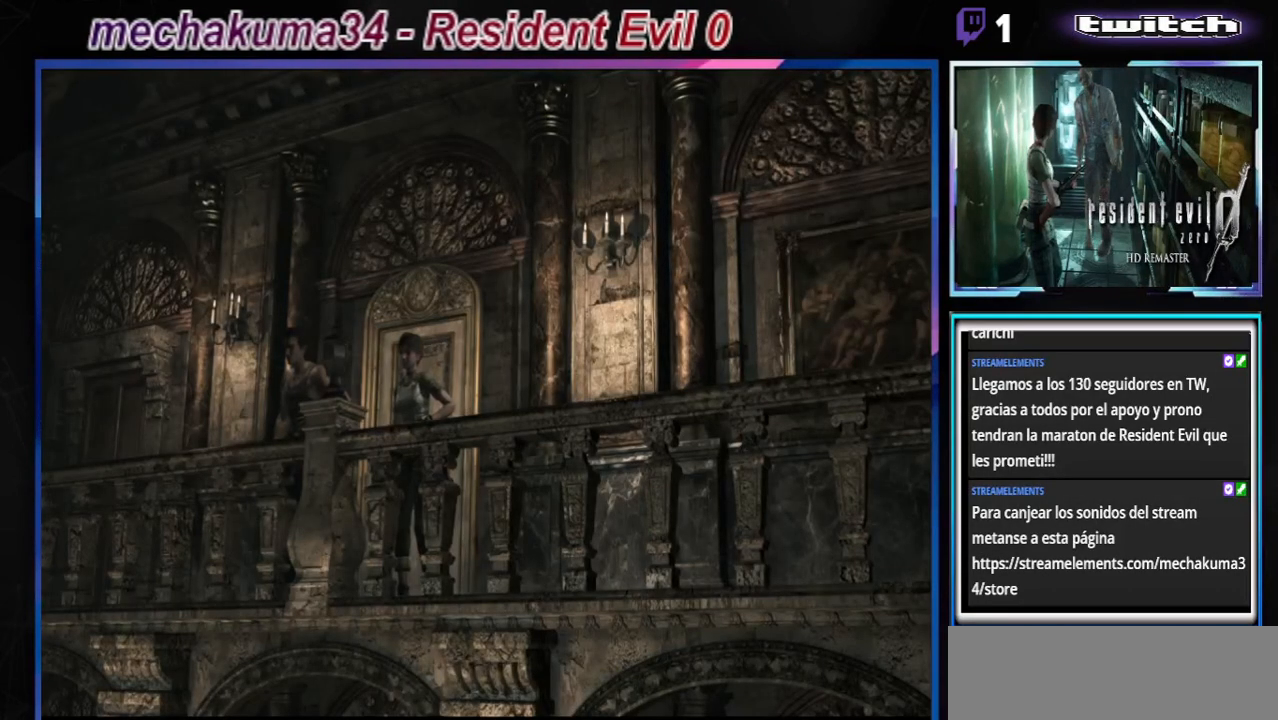
Gameplay with a controller (Xbox layout); each line is a JSON object with the inputs held at the frame after it. "events" lists button and stick changes between this image and that frame as [ms after this image, input, new state], when the widget could be followed in between. Not read: L3 R3 right_stick.
{"buttons": [], "left_stick": "left", "events": [[267, "left_stick", "left"]]}
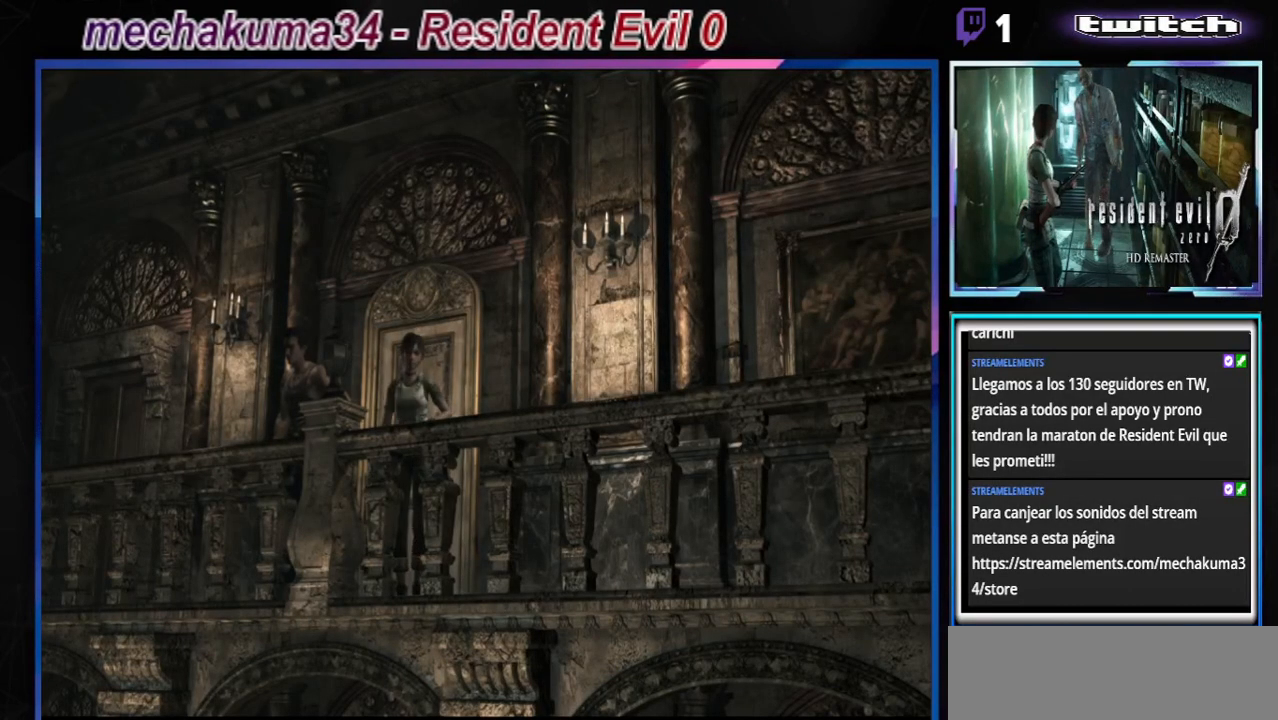
{"buttons": ["B"], "left_stick": "up-left", "events": [[133, "R2", "down"], [267, "R2", "up"], [367, "B", "down"], [367, "left_stick", "up-left"]]}
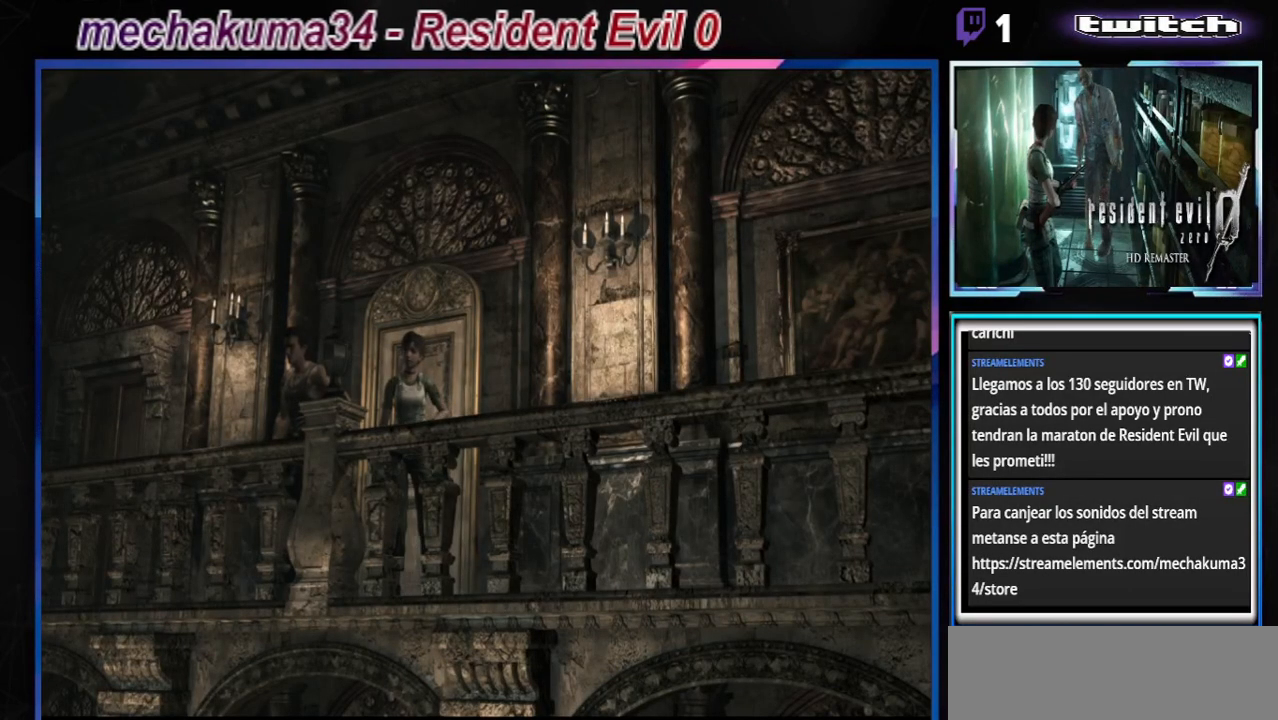
{"buttons": ["B"], "left_stick": "left", "events": [[267, "left_stick", "center"], [467, "left_stick", "left"]]}
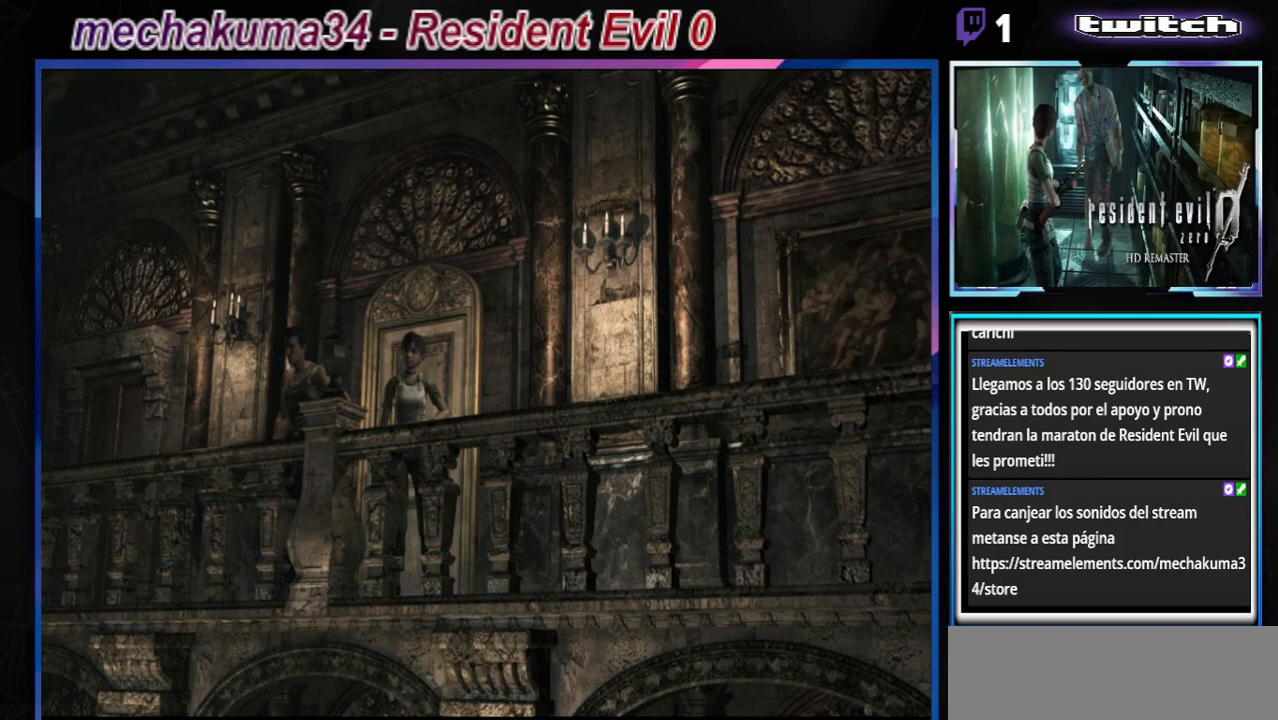
{"buttons": ["B"], "left_stick": "up-left", "events": [[500, "left_stick", "up-left"]]}
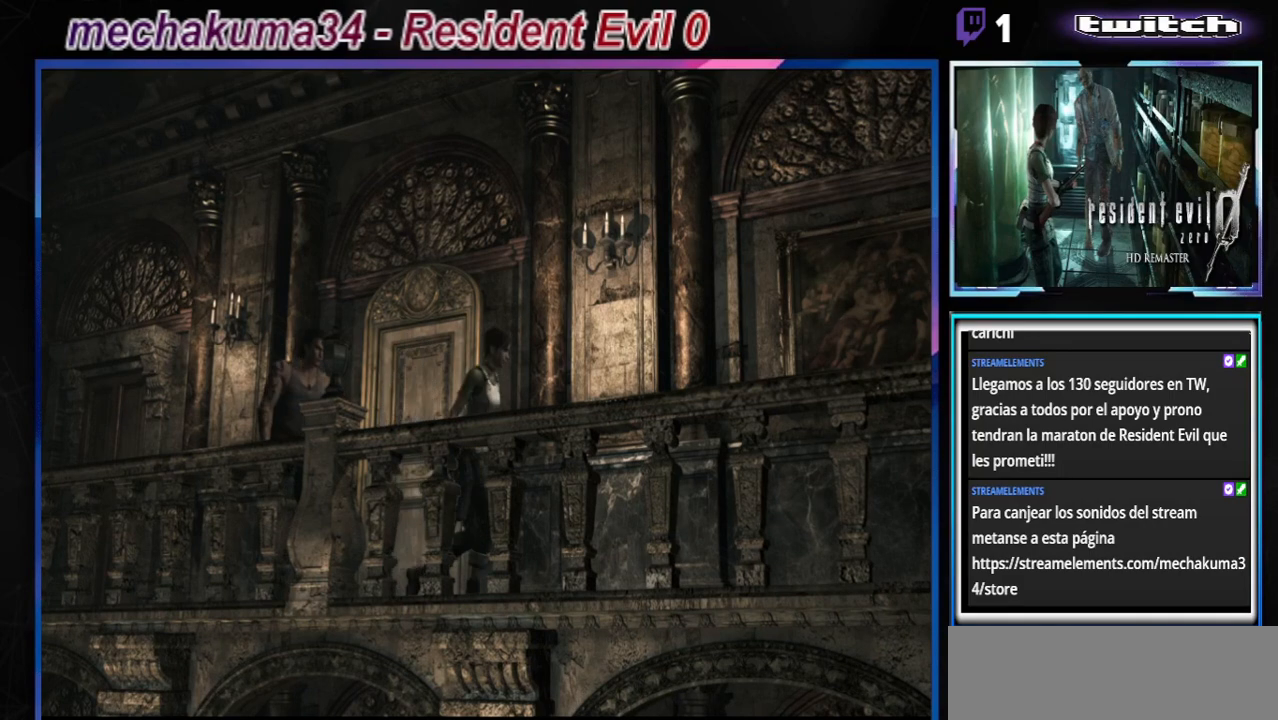
{"buttons": ["B"], "left_stick": "up", "events": [[200, "left_stick", "up"]]}
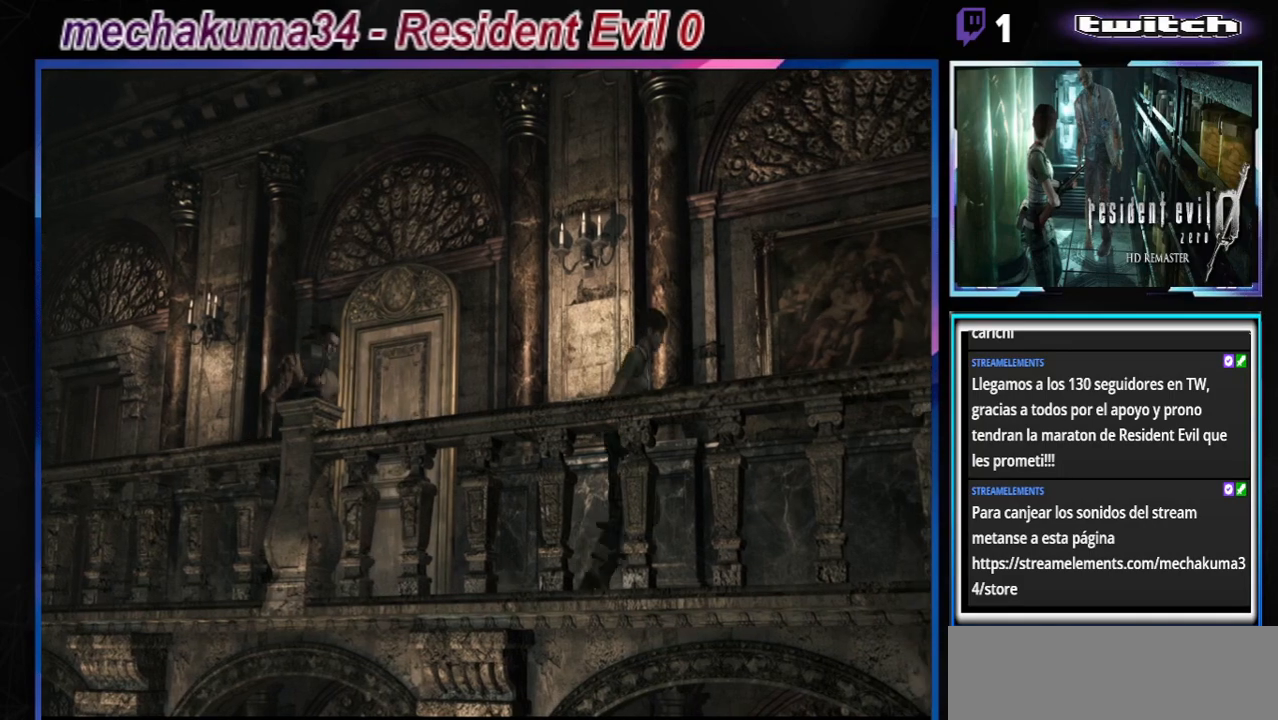
{"buttons": ["B"], "left_stick": "up-right", "events": [[200, "left_stick", "up-right"]]}
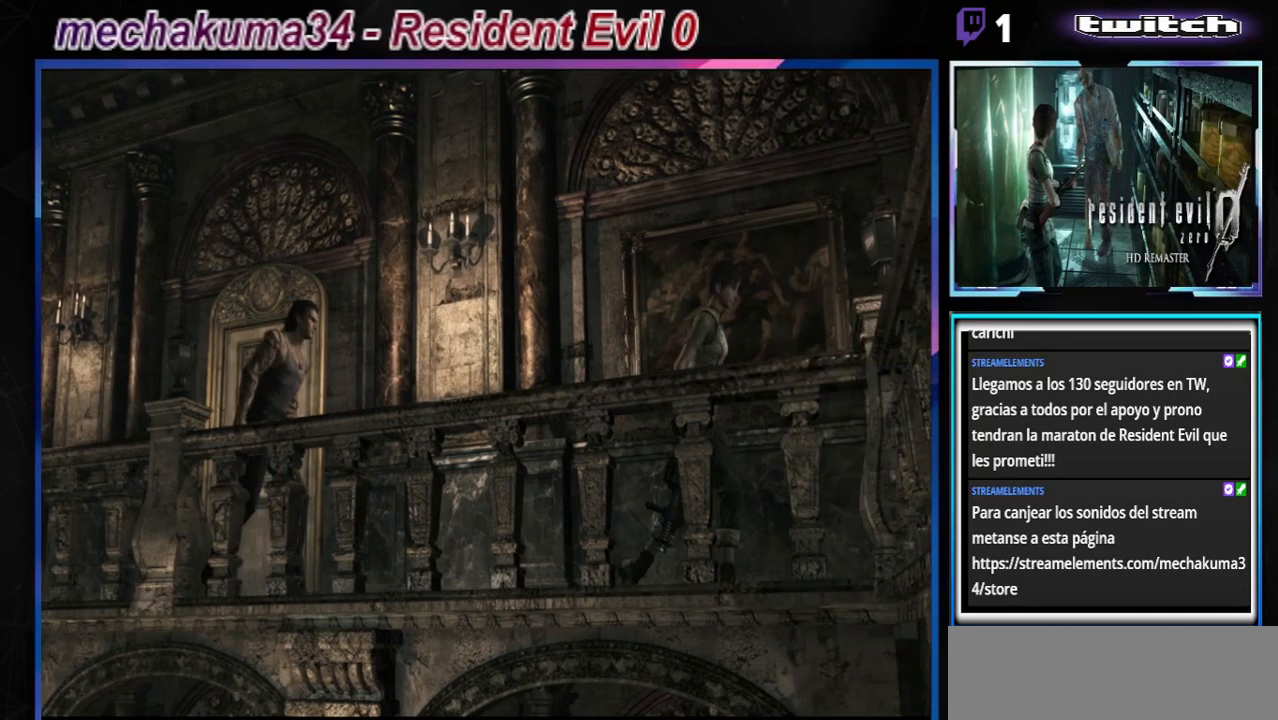
{"buttons": ["B"], "left_stick": "up-right", "events": [[67, "left_stick", "up"], [400, "left_stick", "up-right"]]}
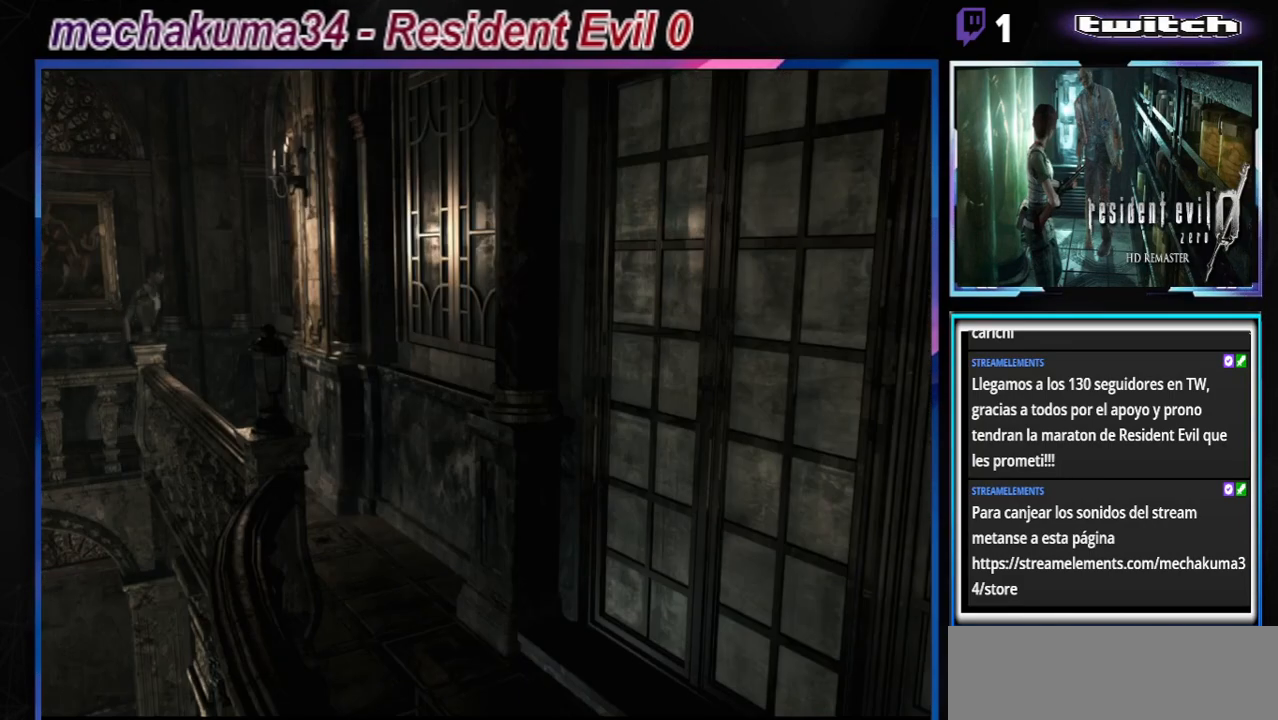
{"buttons": ["B"], "left_stick": "up", "events": [[433, "left_stick", "up"]]}
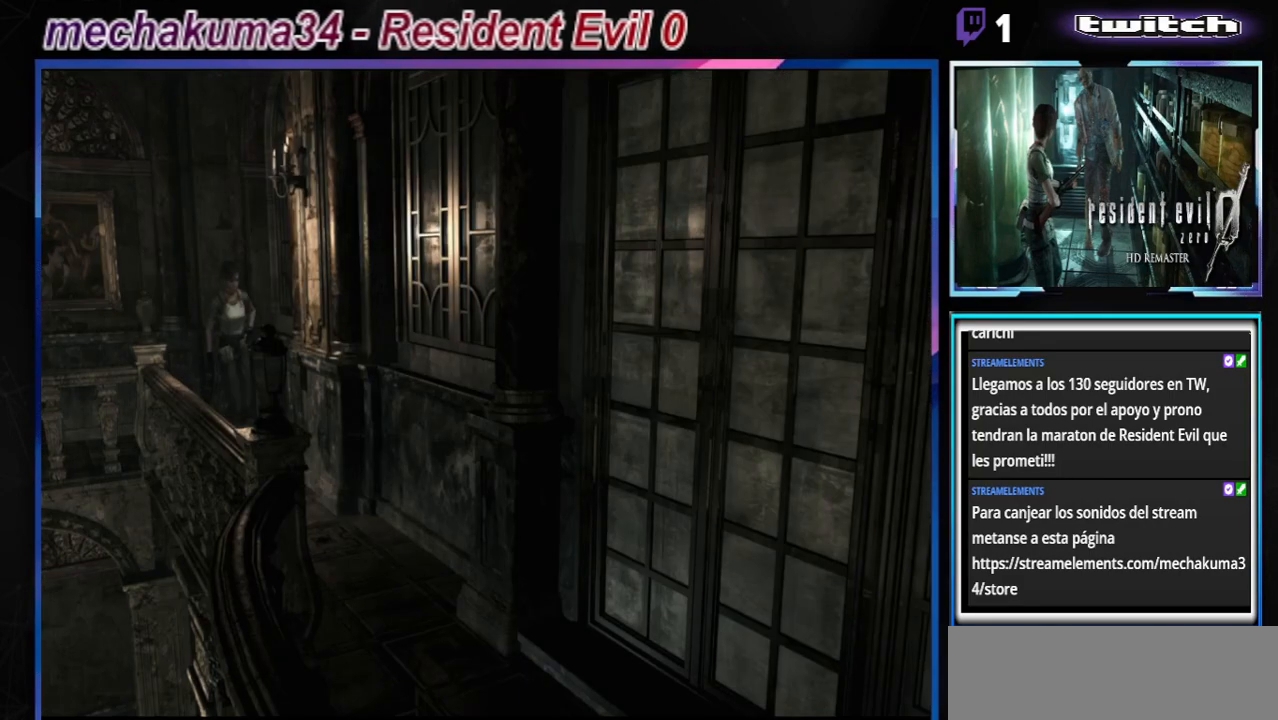
{"buttons": ["B"], "left_stick": "up", "events": []}
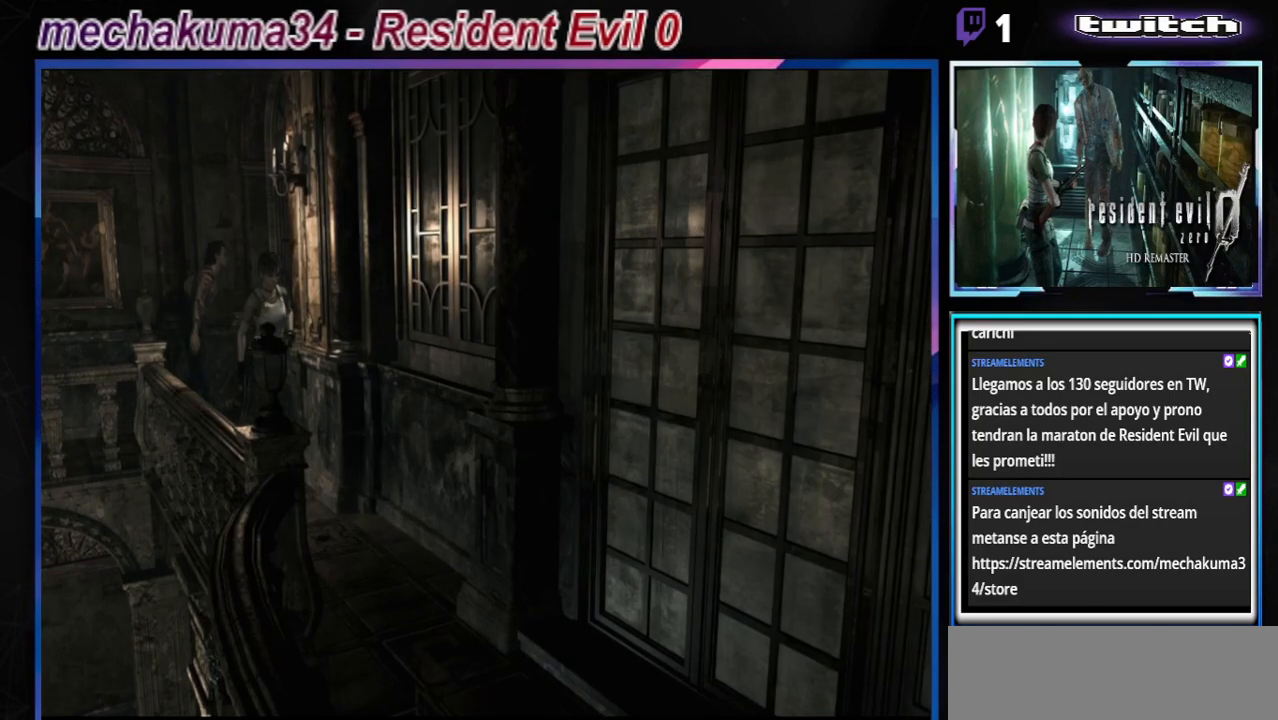
{"buttons": ["B"], "left_stick": "up", "events": []}
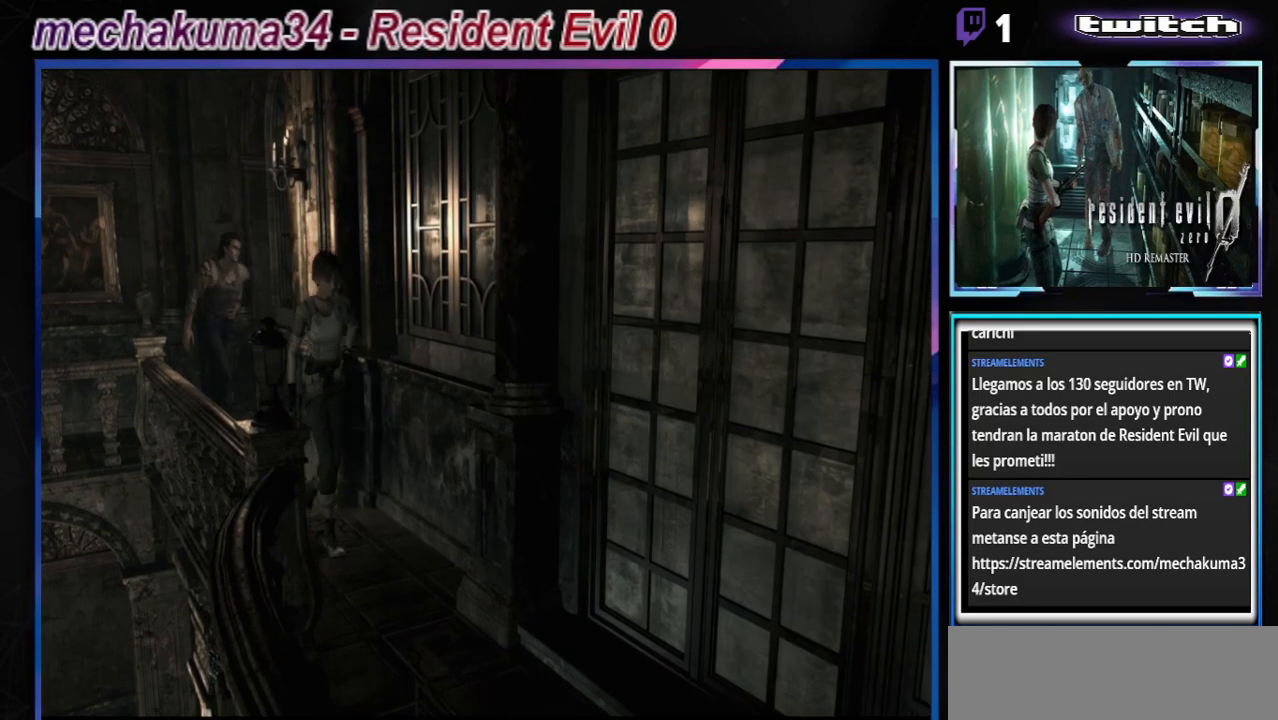
{"buttons": ["B"], "left_stick": "up-right", "events": [[367, "left_stick", "up-right"]]}
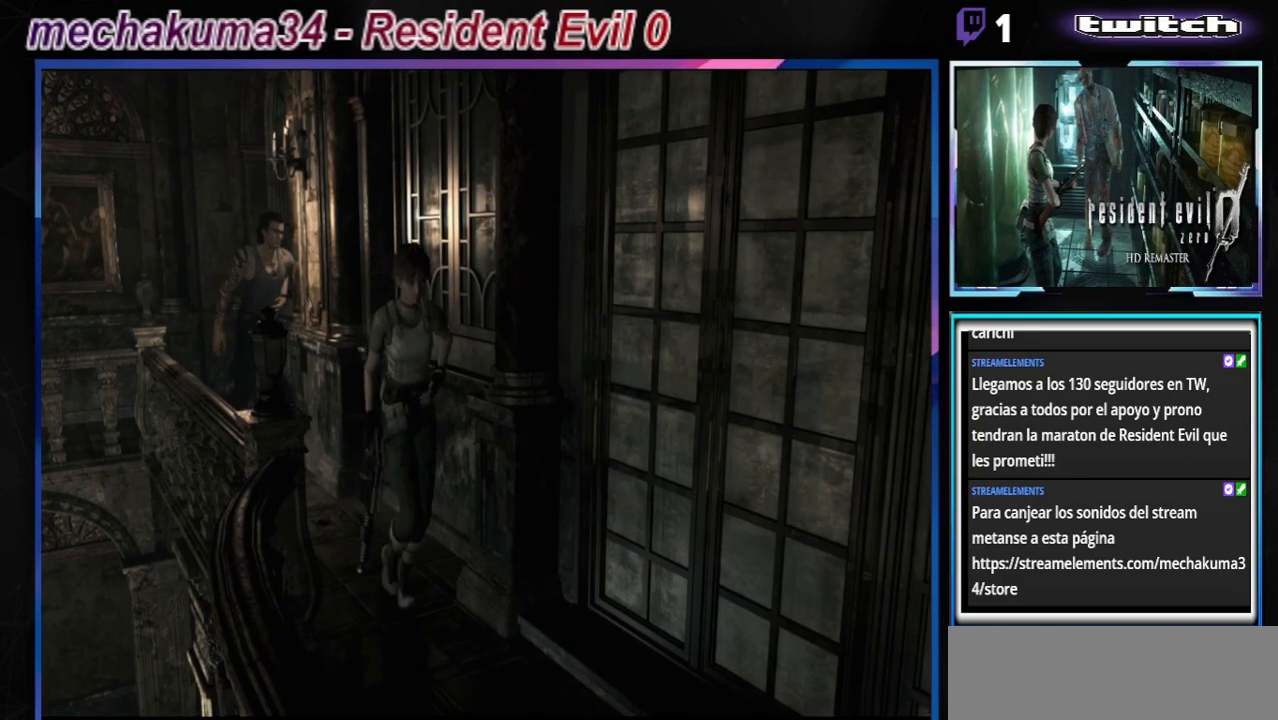
{"buttons": ["B"], "left_stick": "up", "events": [[100, "left_stick", "up"]]}
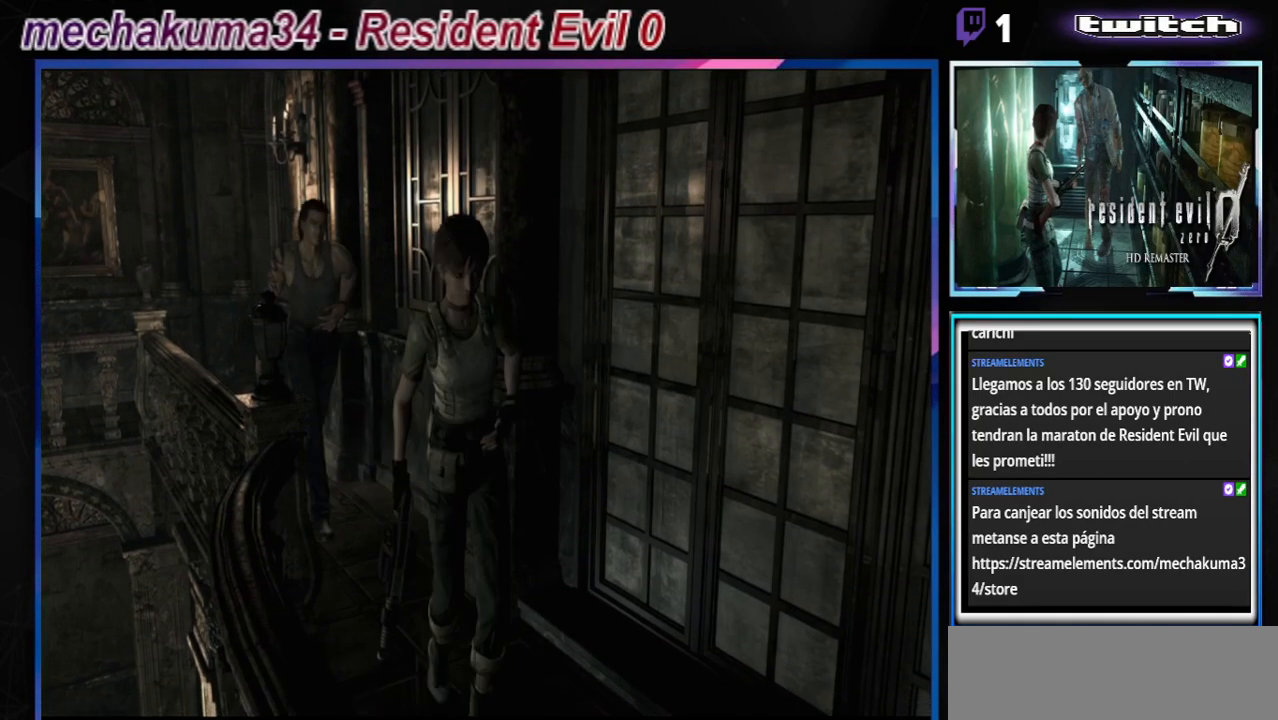
{"buttons": ["B"], "left_stick": "up", "events": []}
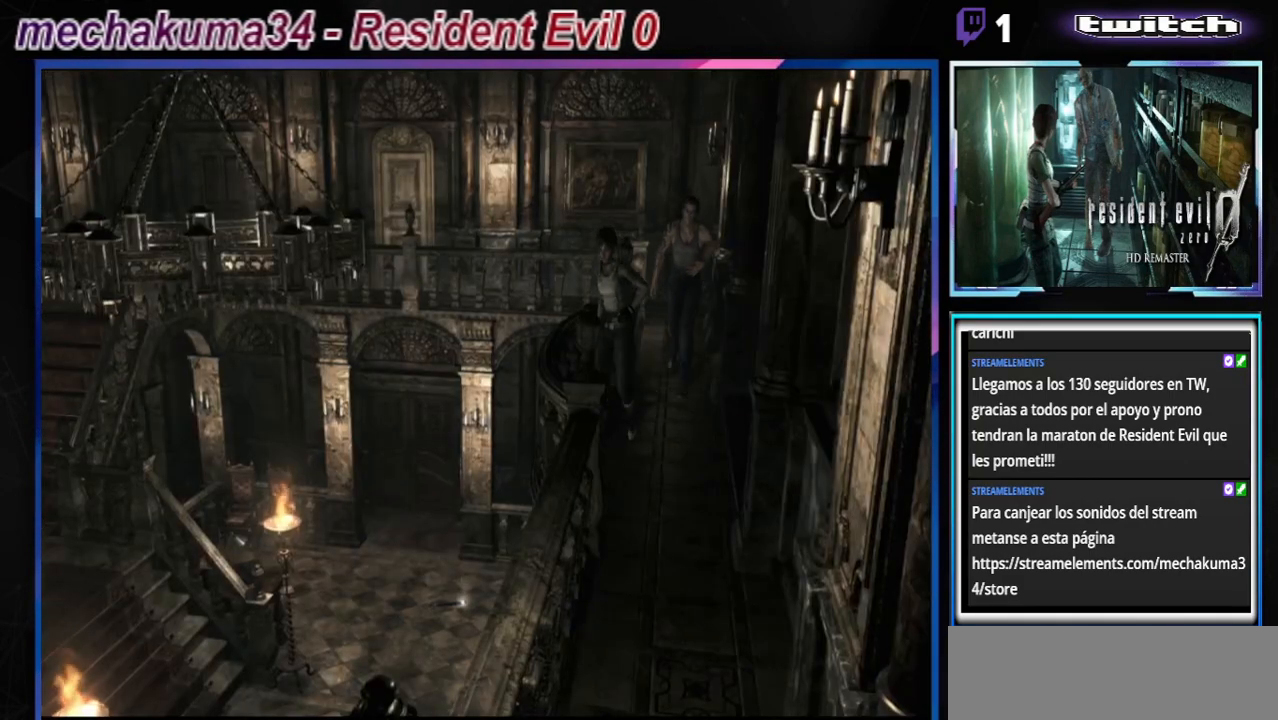
{"buttons": ["B"], "left_stick": "up-left", "events": [[33, "left_stick", "up-right"], [167, "left_stick", "up"], [267, "left_stick", "up-left"]]}
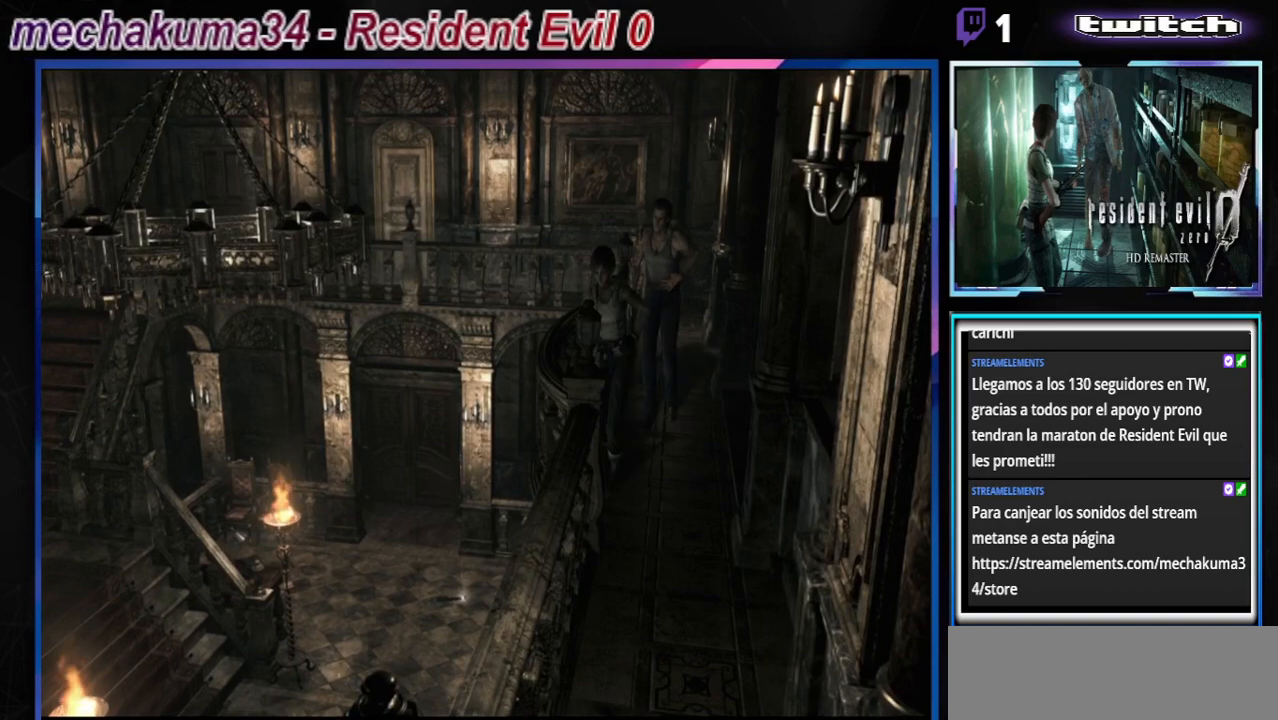
{"buttons": ["B"], "left_stick": "up-right", "events": [[100, "left_stick", "up"], [433, "left_stick", "up-right"]]}
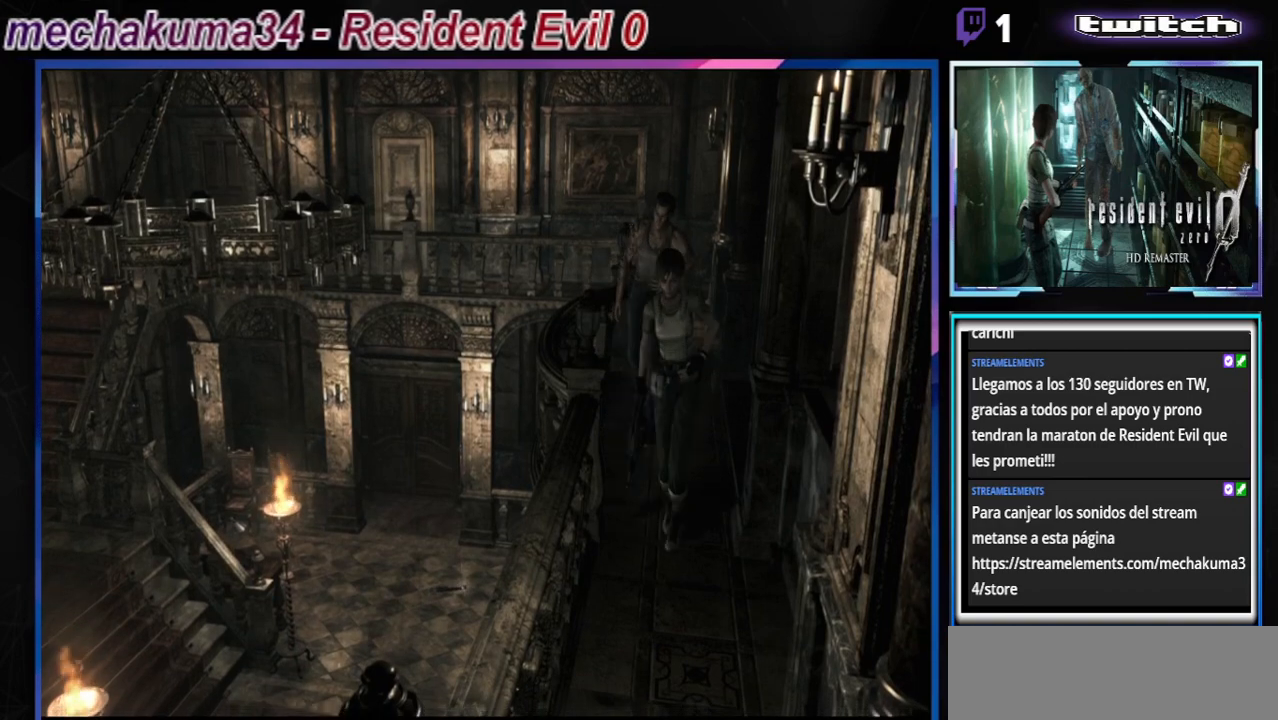
{"buttons": ["B"], "left_stick": "up", "events": [[133, "left_stick", "up"]]}